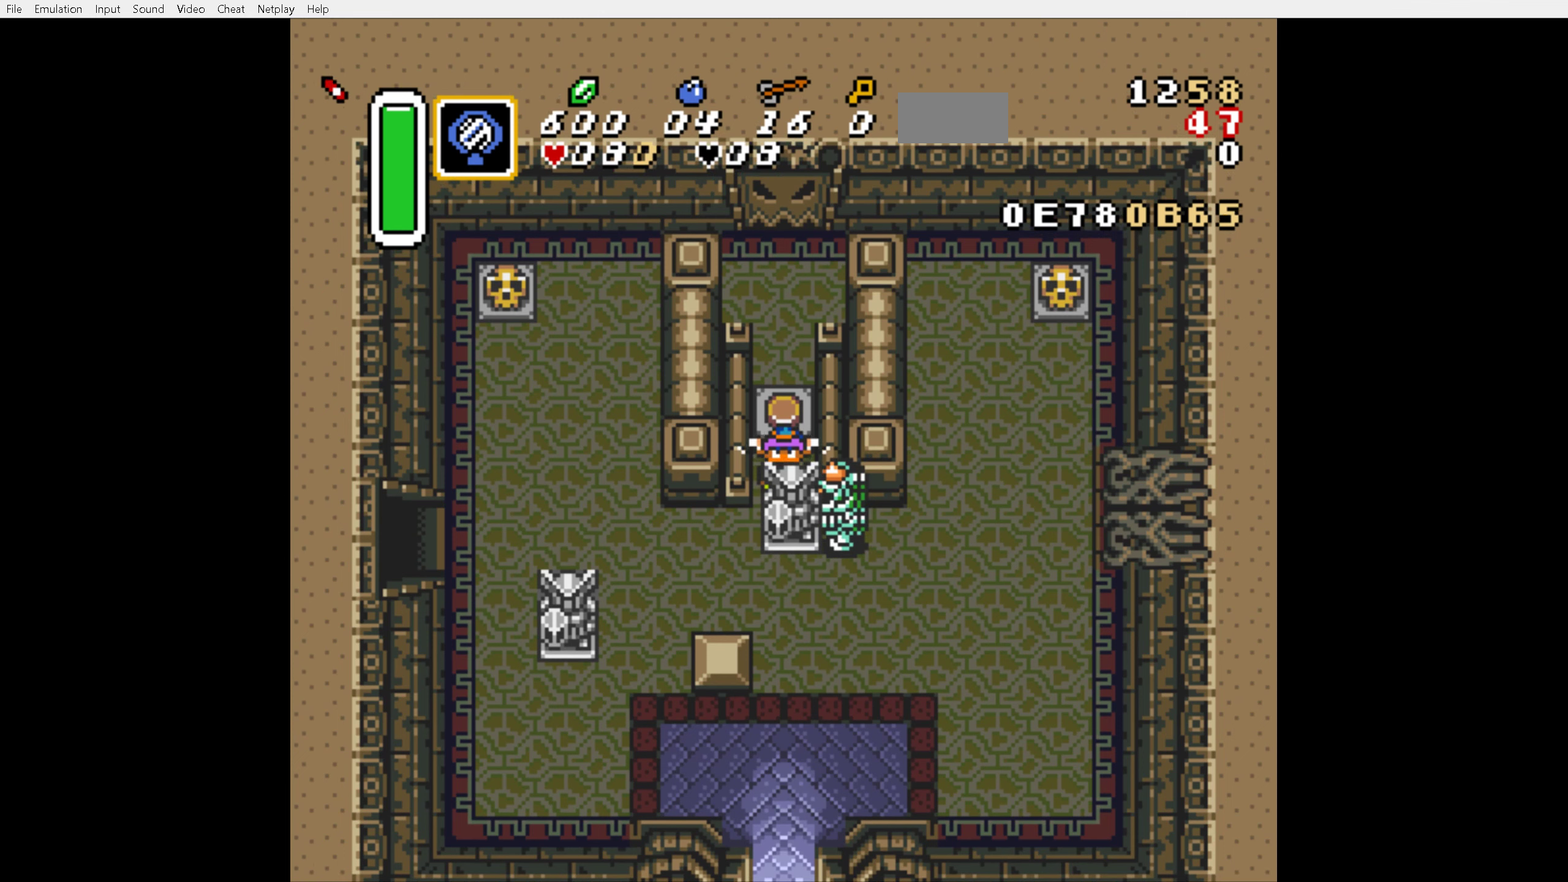
Gameplay with a controller (Nintendo layout); each line is a JSON object with the inputs held at the frame after it. "events" lists button and stick changes between this image and that frame as [ms after this image, input, new state], when the widget could be followed in between. Not read: L3 R3.
{"buttons": ["A", "DPAD_UP"], "events": []}
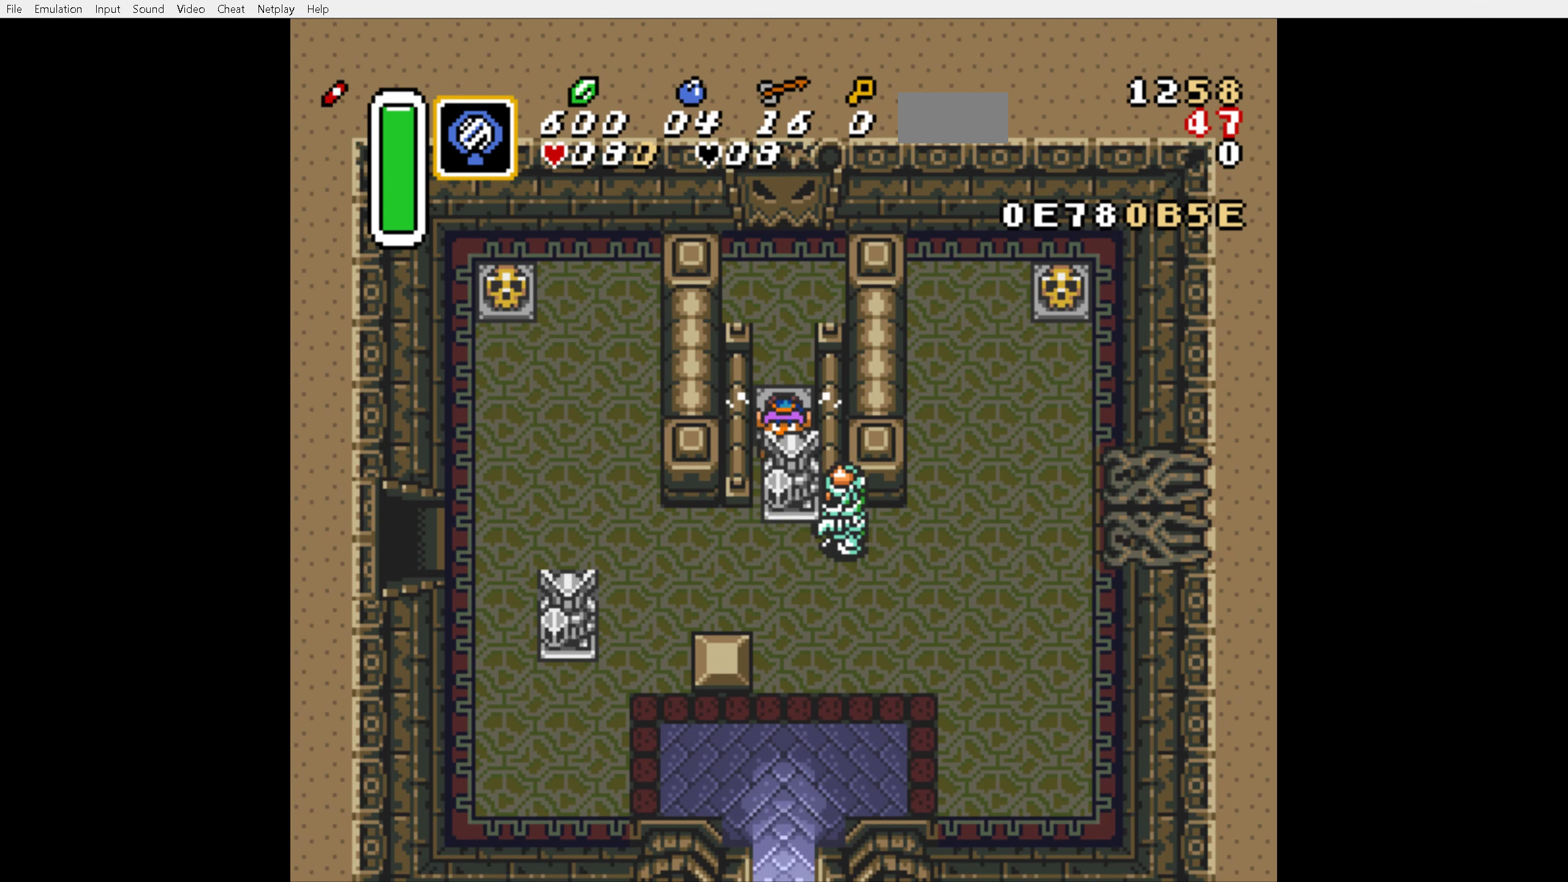
{"buttons": ["A", "DPAD_UP"], "events": []}
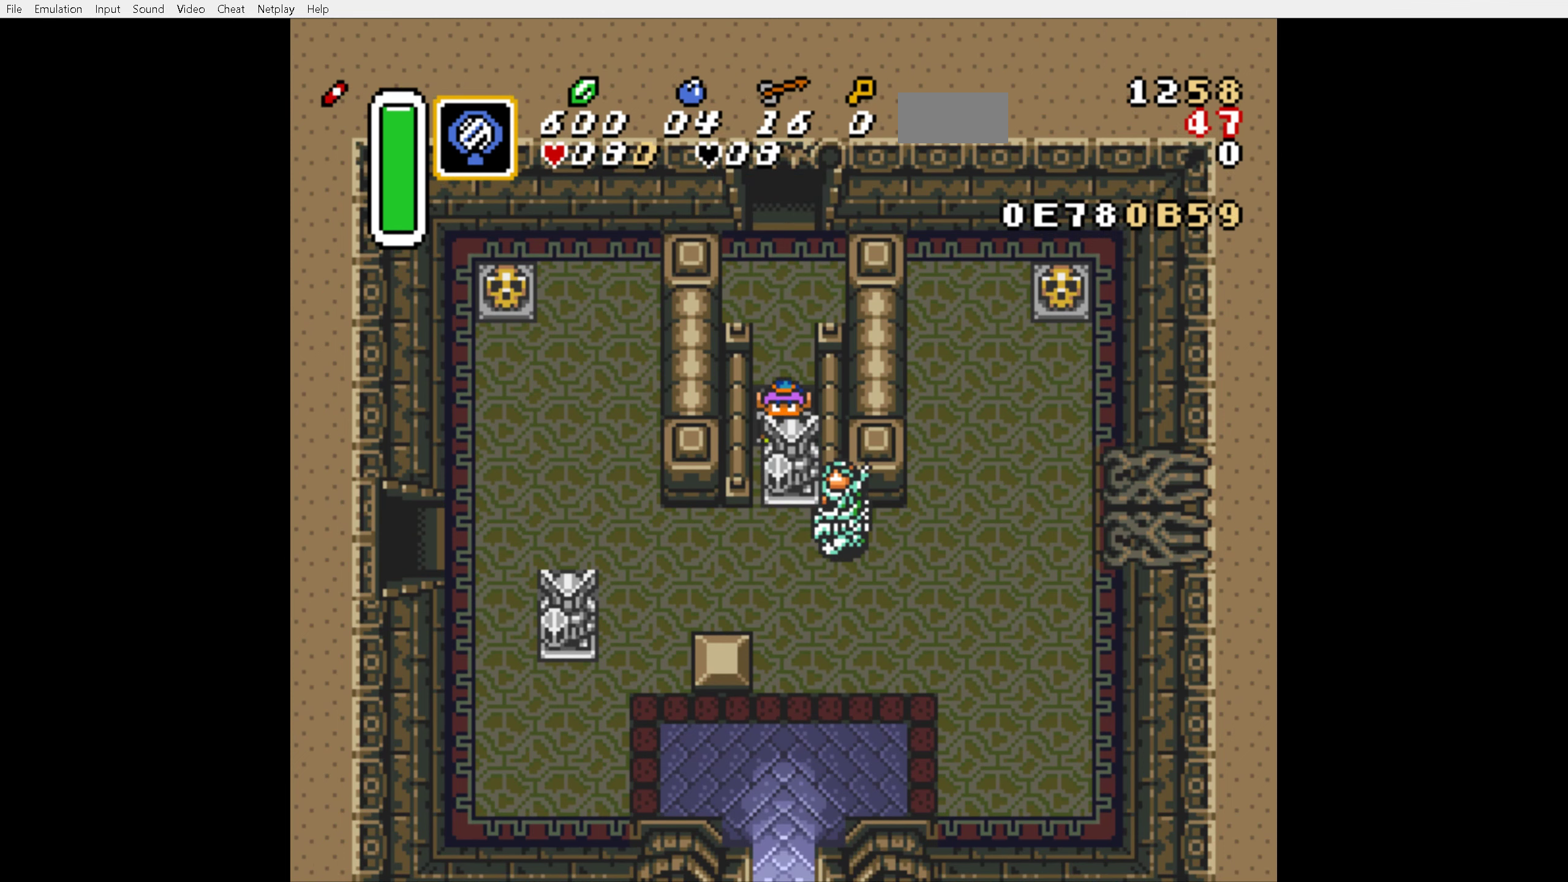
{"buttons": ["A", "DPAD_UP"], "events": []}
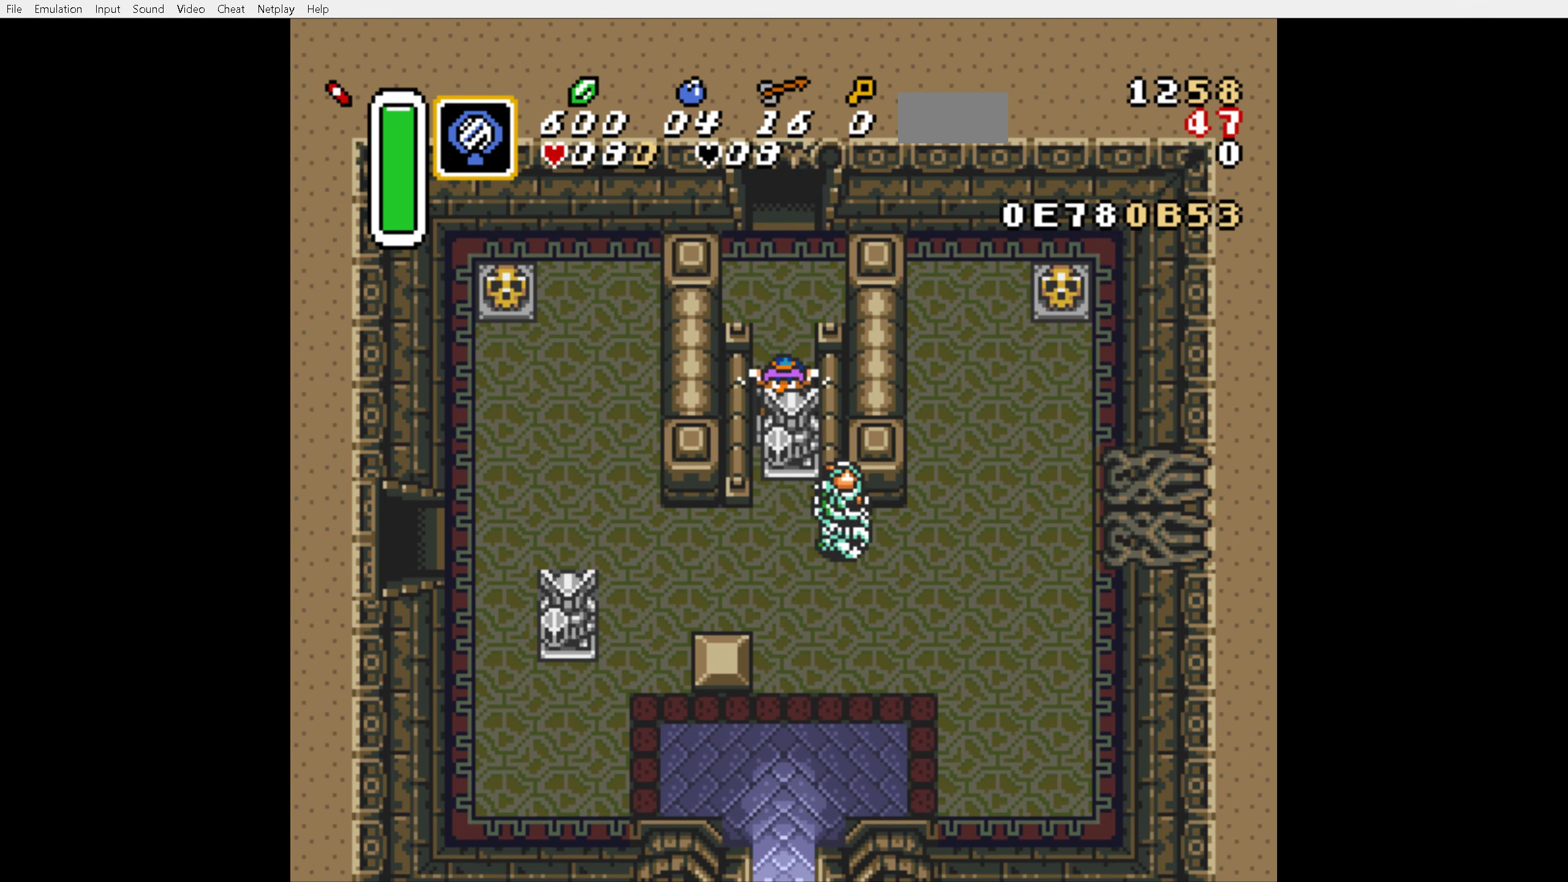
{"buttons": ["DPAD_UP"], "events": [[433, "A", "up"]]}
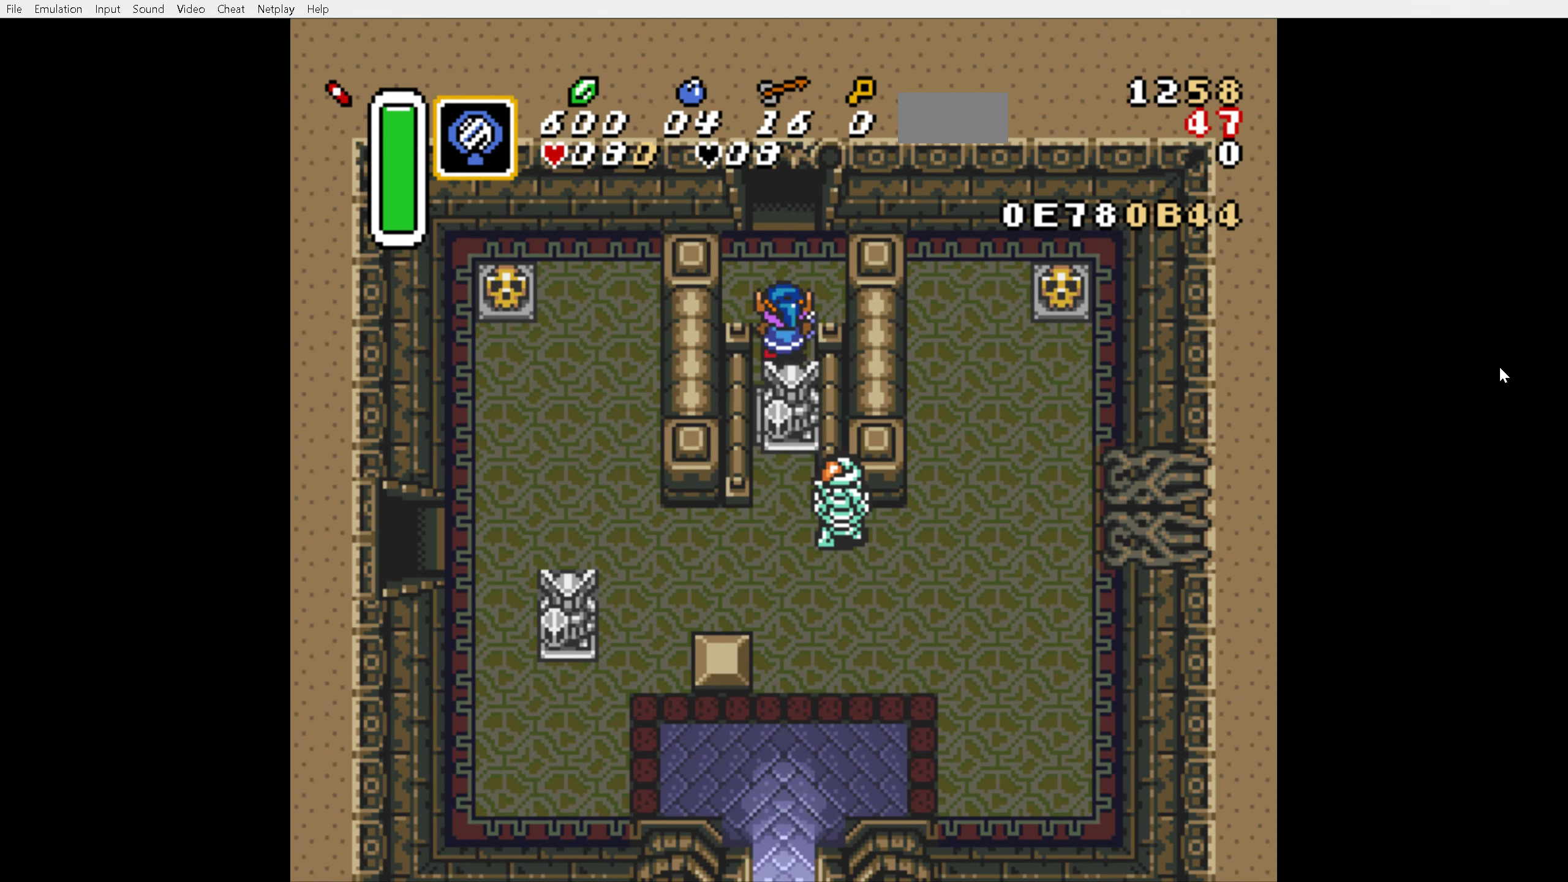
{"buttons": ["DPAD_UP"], "events": []}
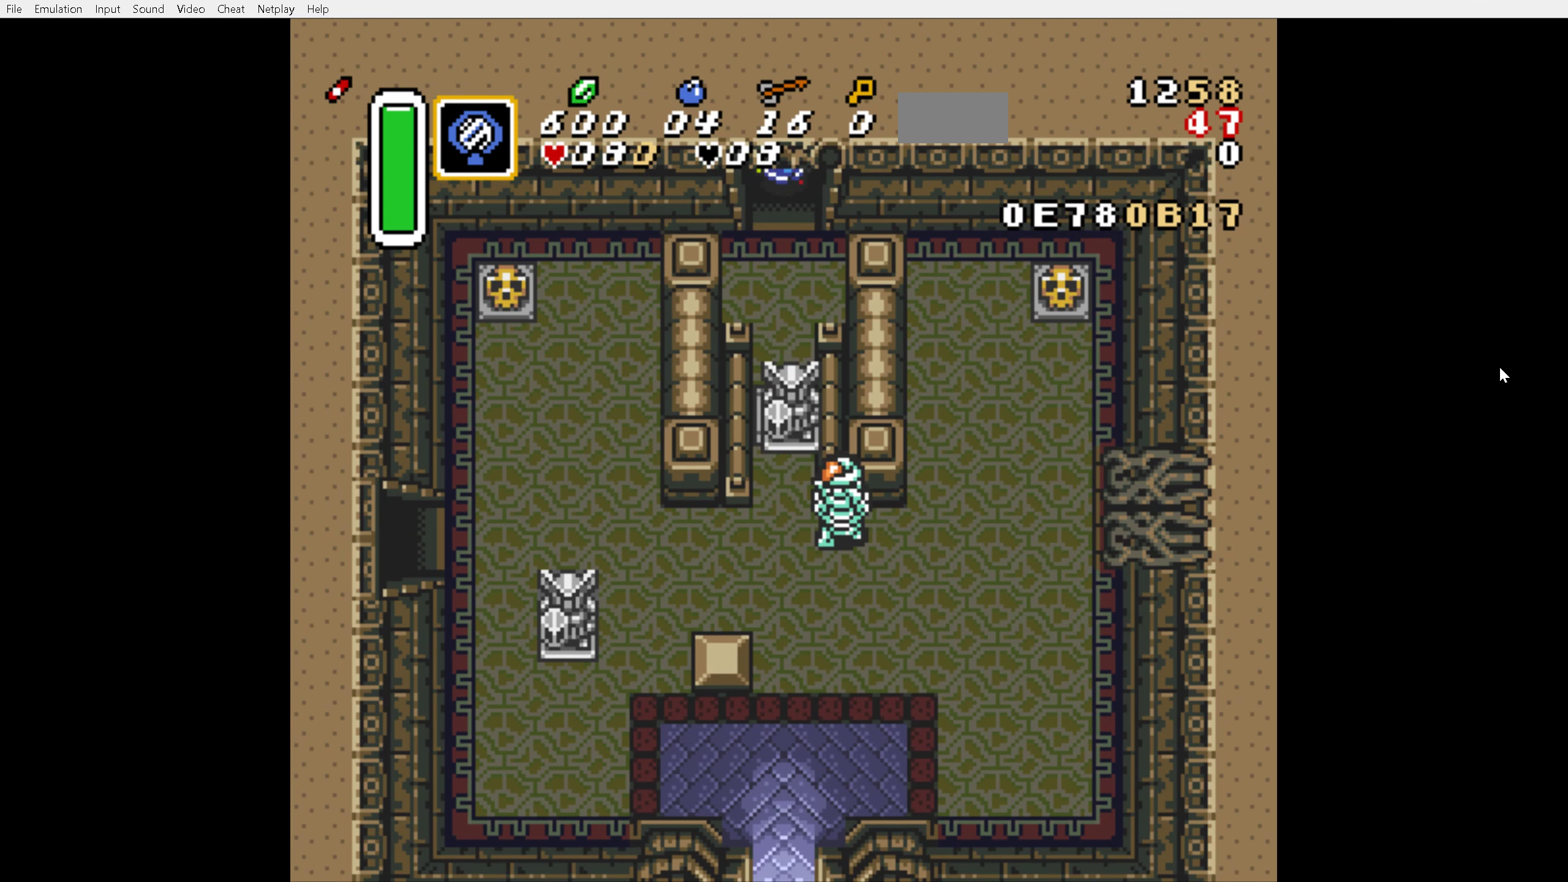
{"buttons": ["DPAD_UP"], "events": []}
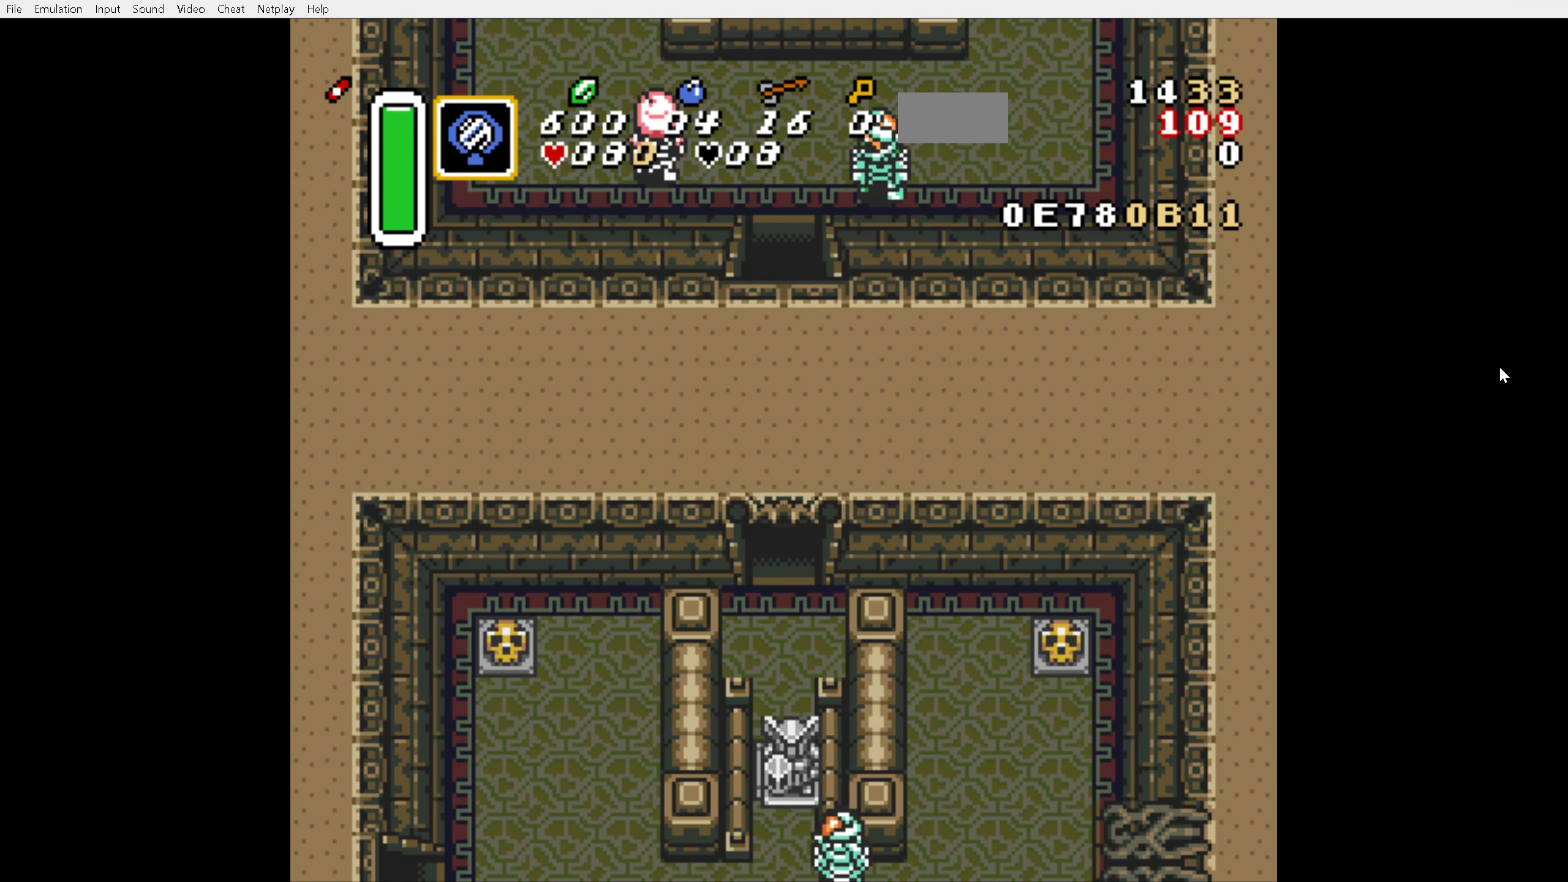
{"buttons": ["DPAD_UP"], "events": []}
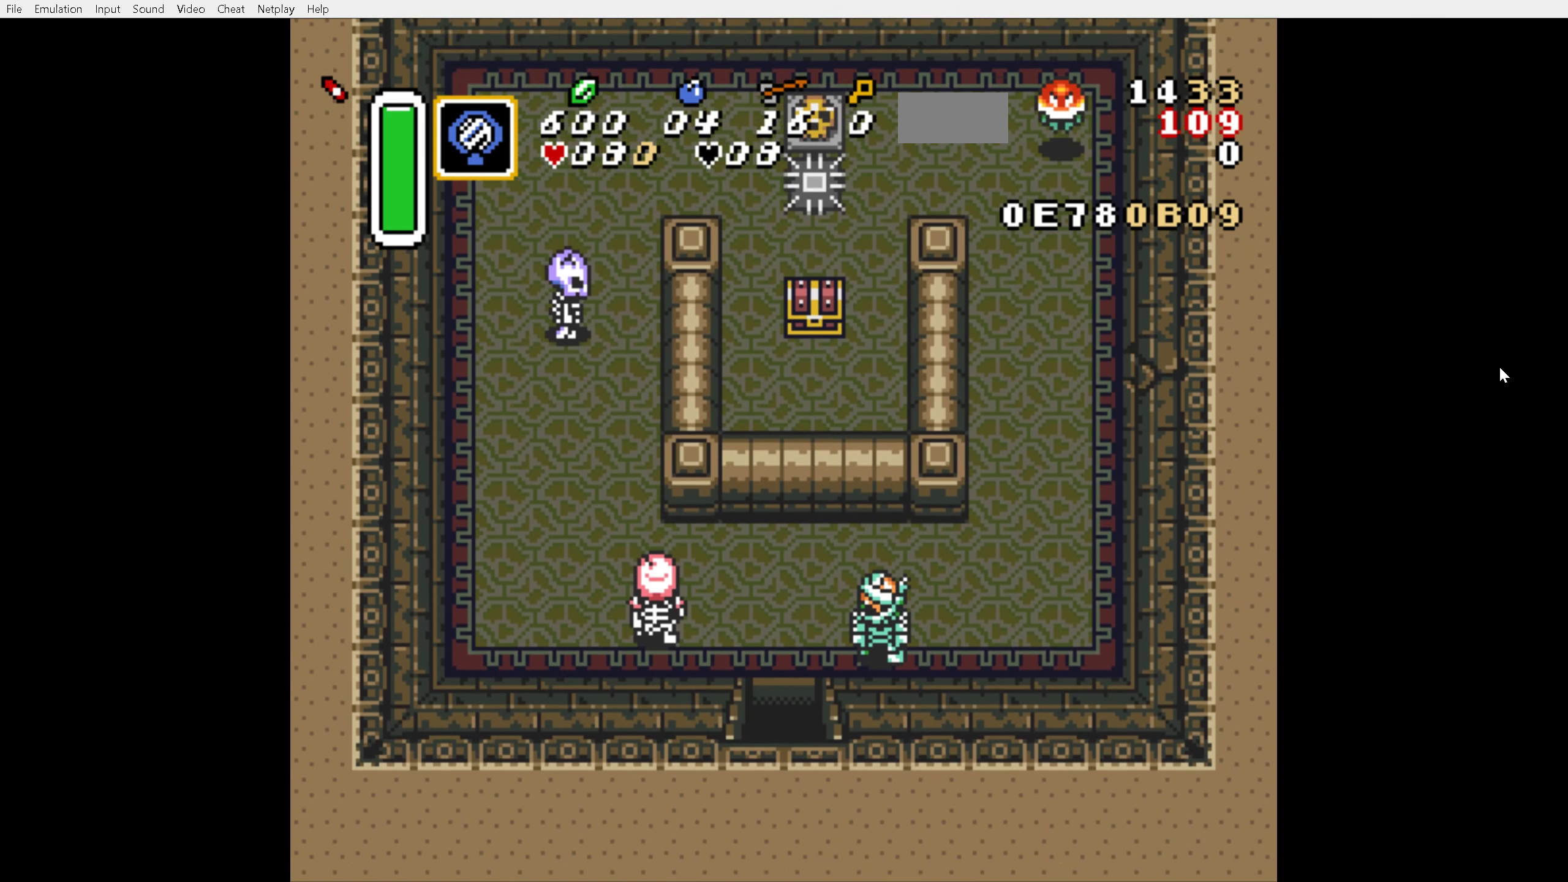
{"buttons": ["DPAD_UP"], "events": []}
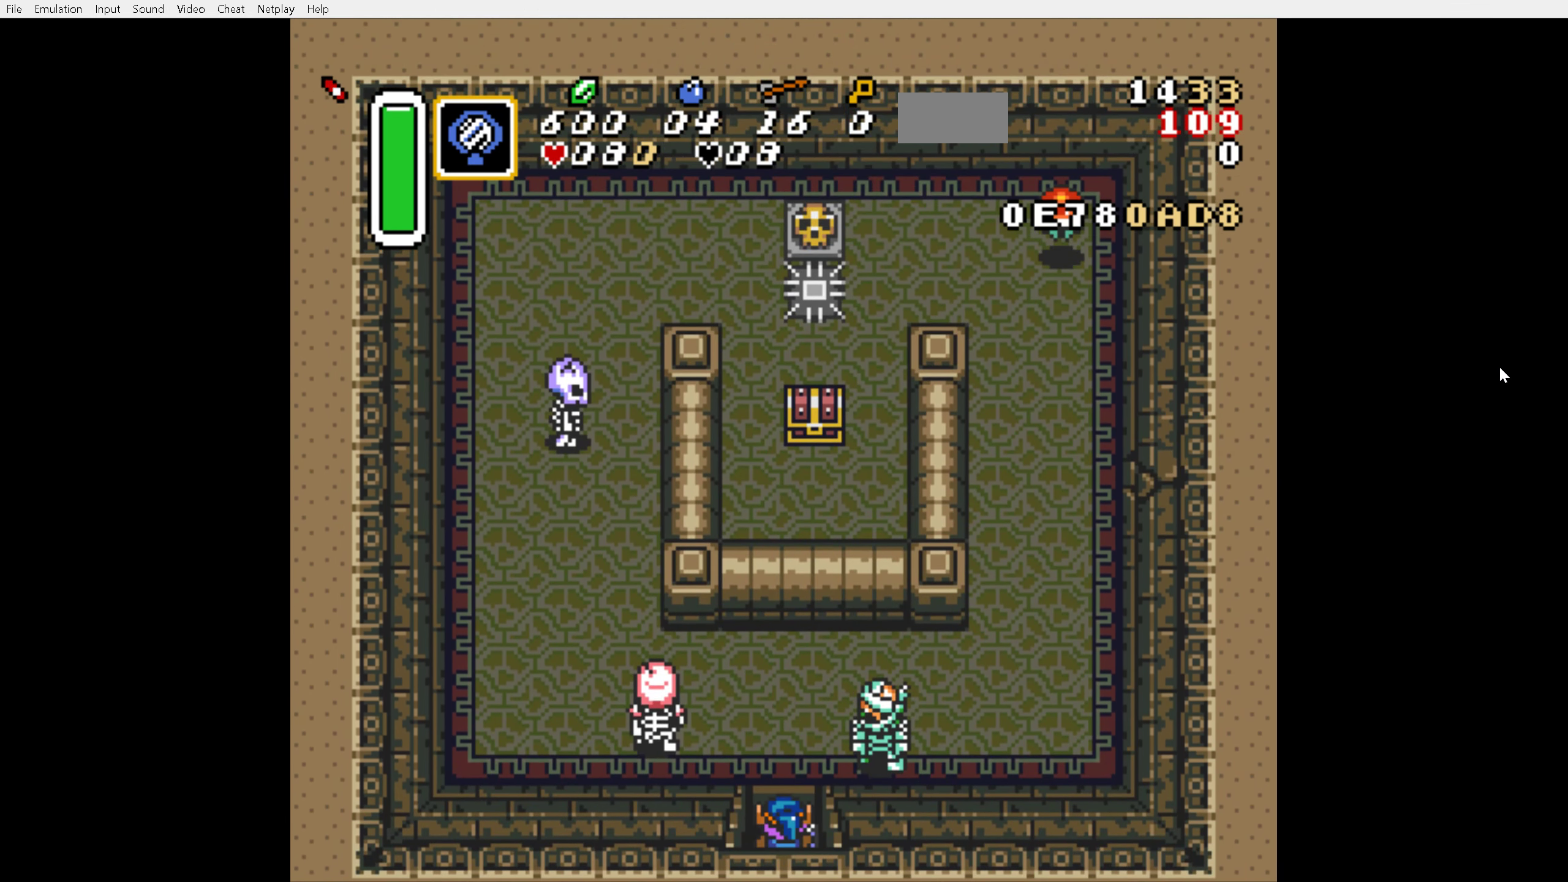
{"buttons": ["DPAD_UP", "DPAD_RIGHT"], "events": [[483, "DPAD_RIGHT", "down"]]}
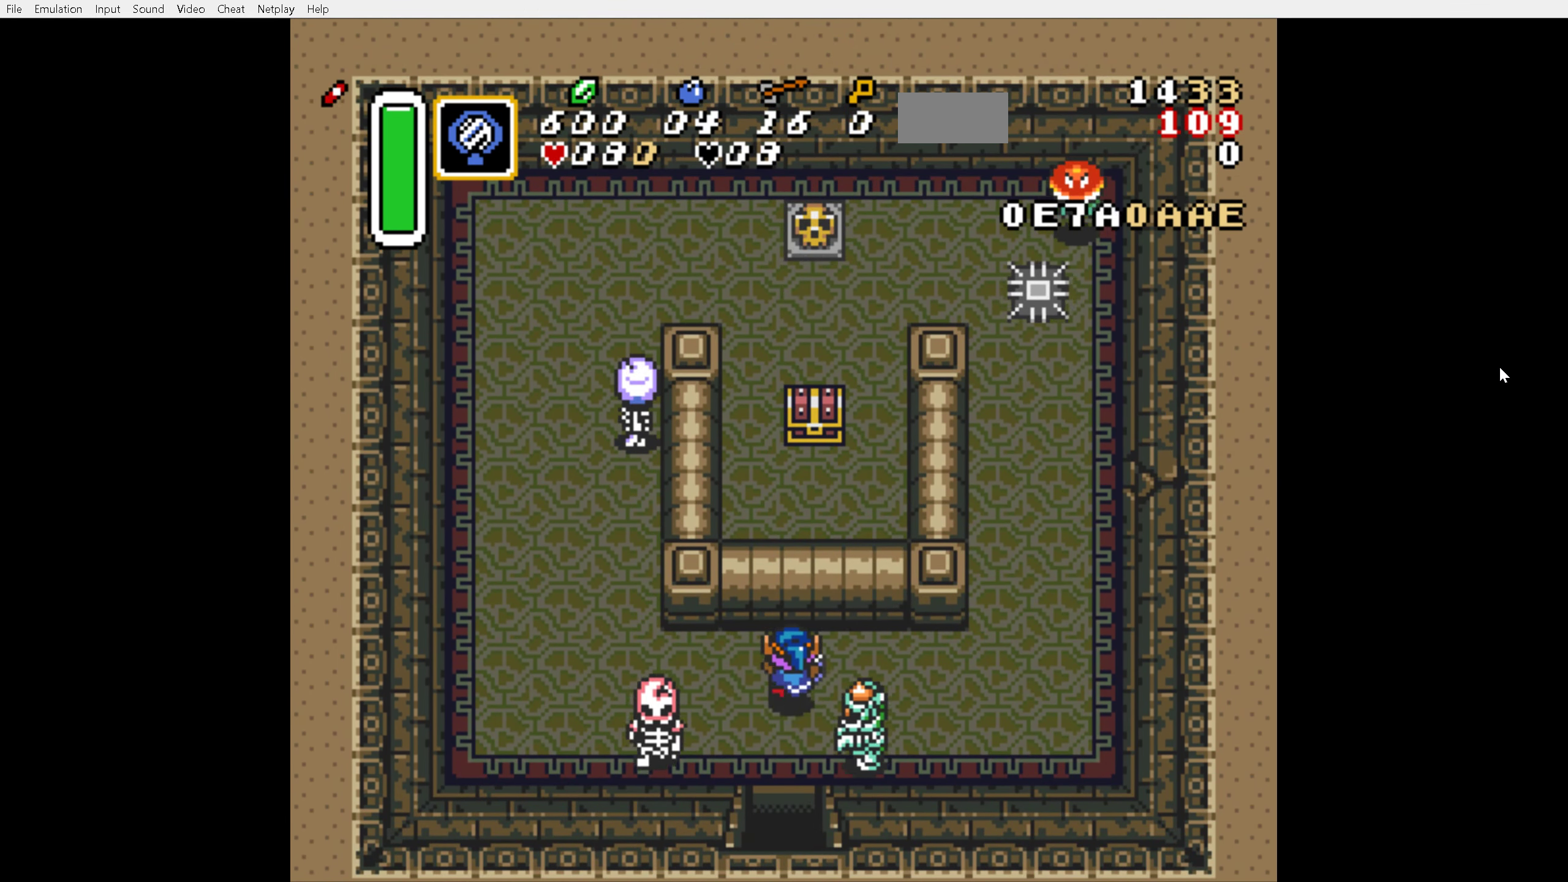
{"buttons": ["DPAD_UP", "DPAD_RIGHT"], "events": []}
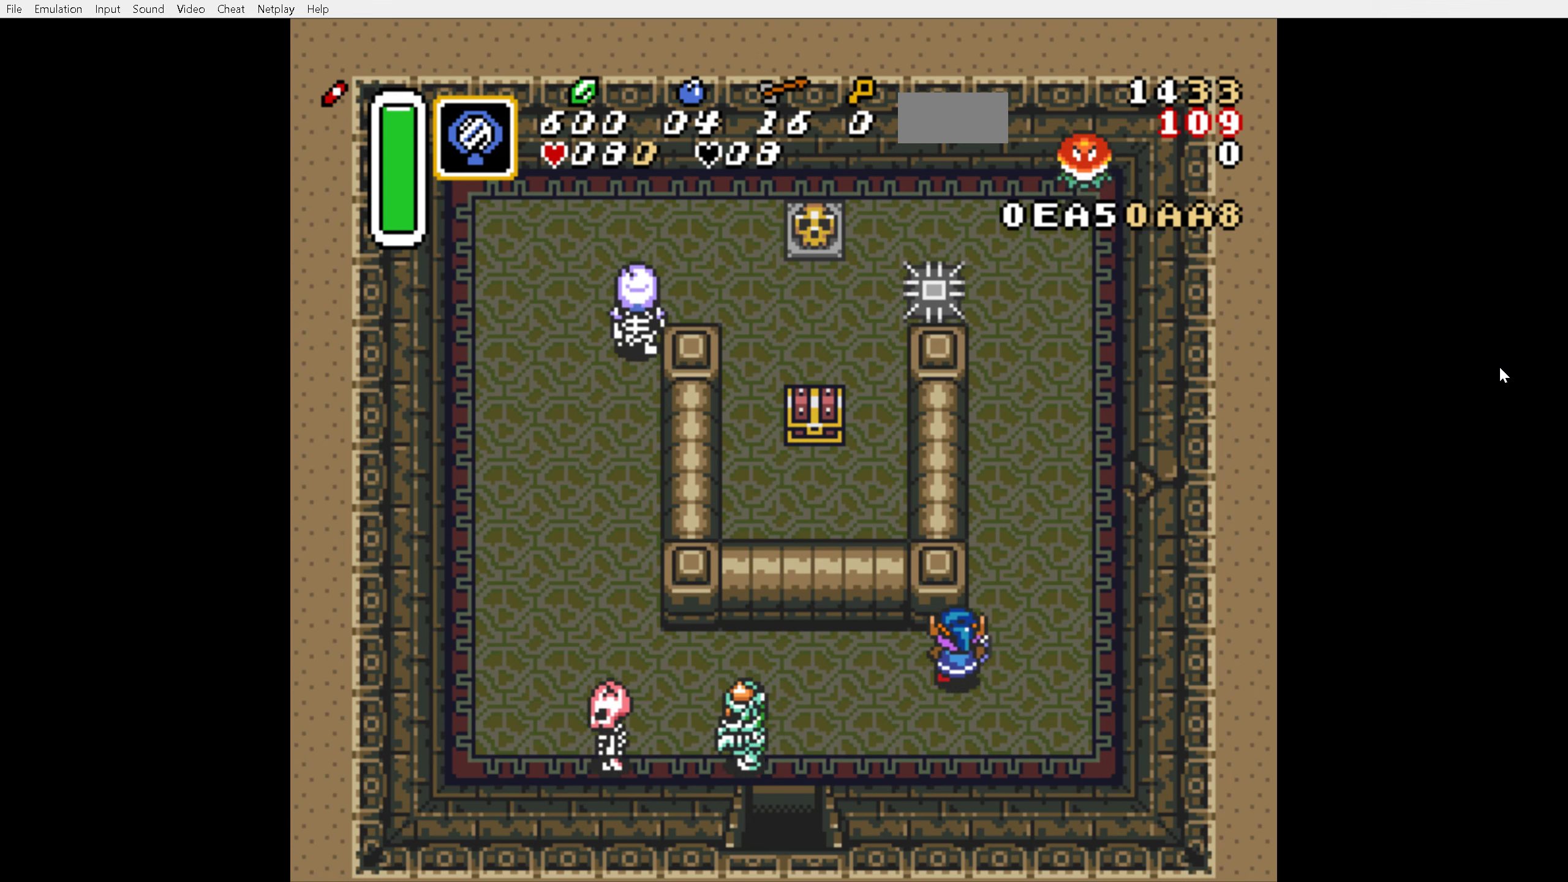
{"buttons": ["A"], "events": [[117, "DPAD_RIGHT", "up"], [150, "A", "down"], [183, "DPAD_UP", "up"]]}
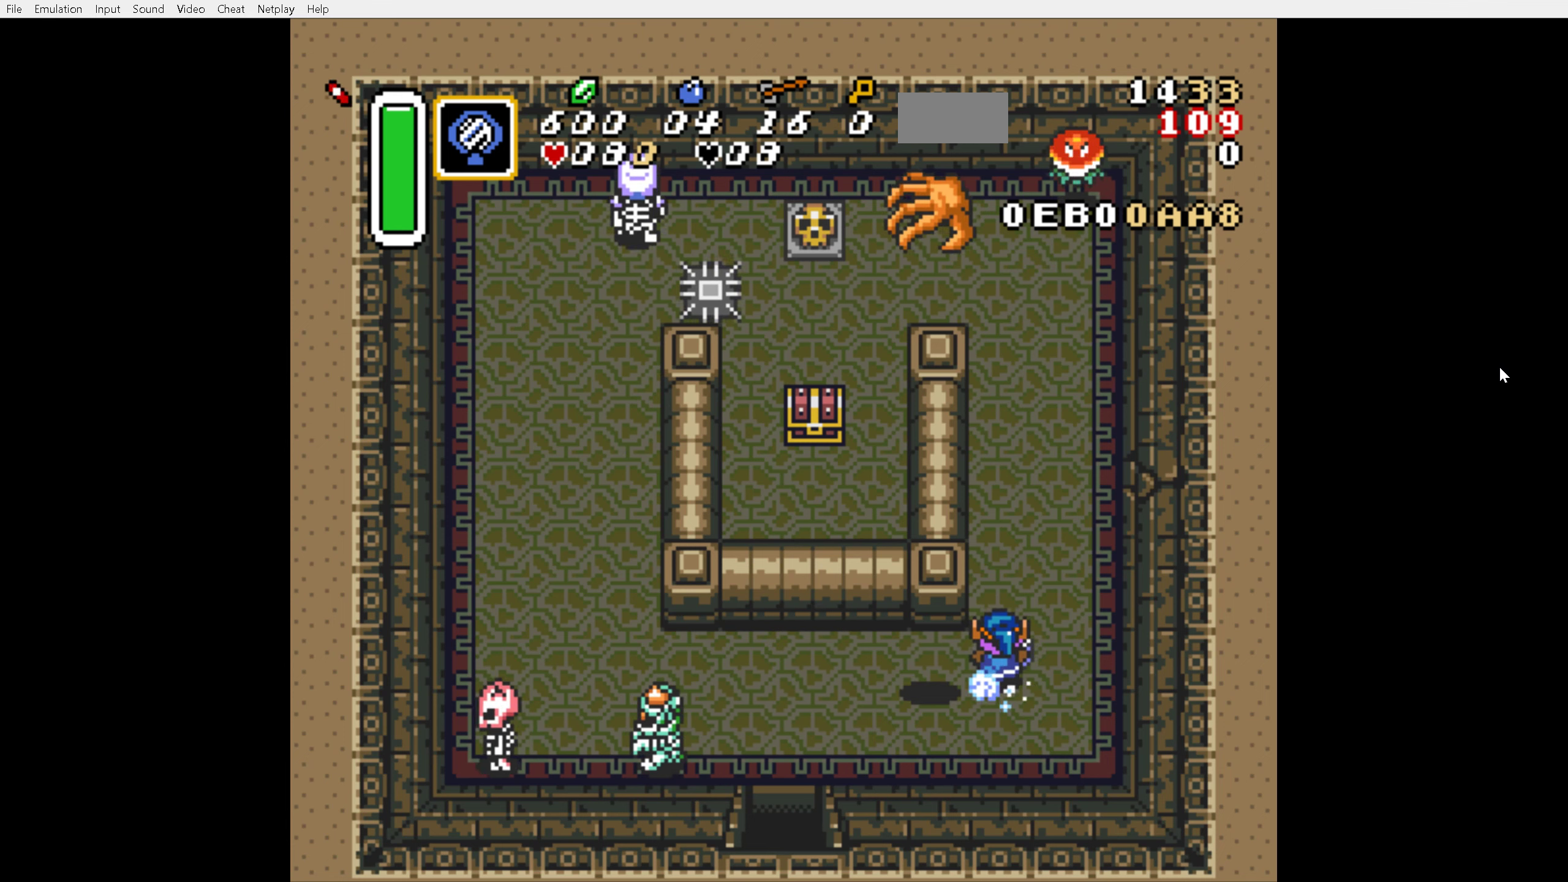
{"buttons": ["A"], "events": []}
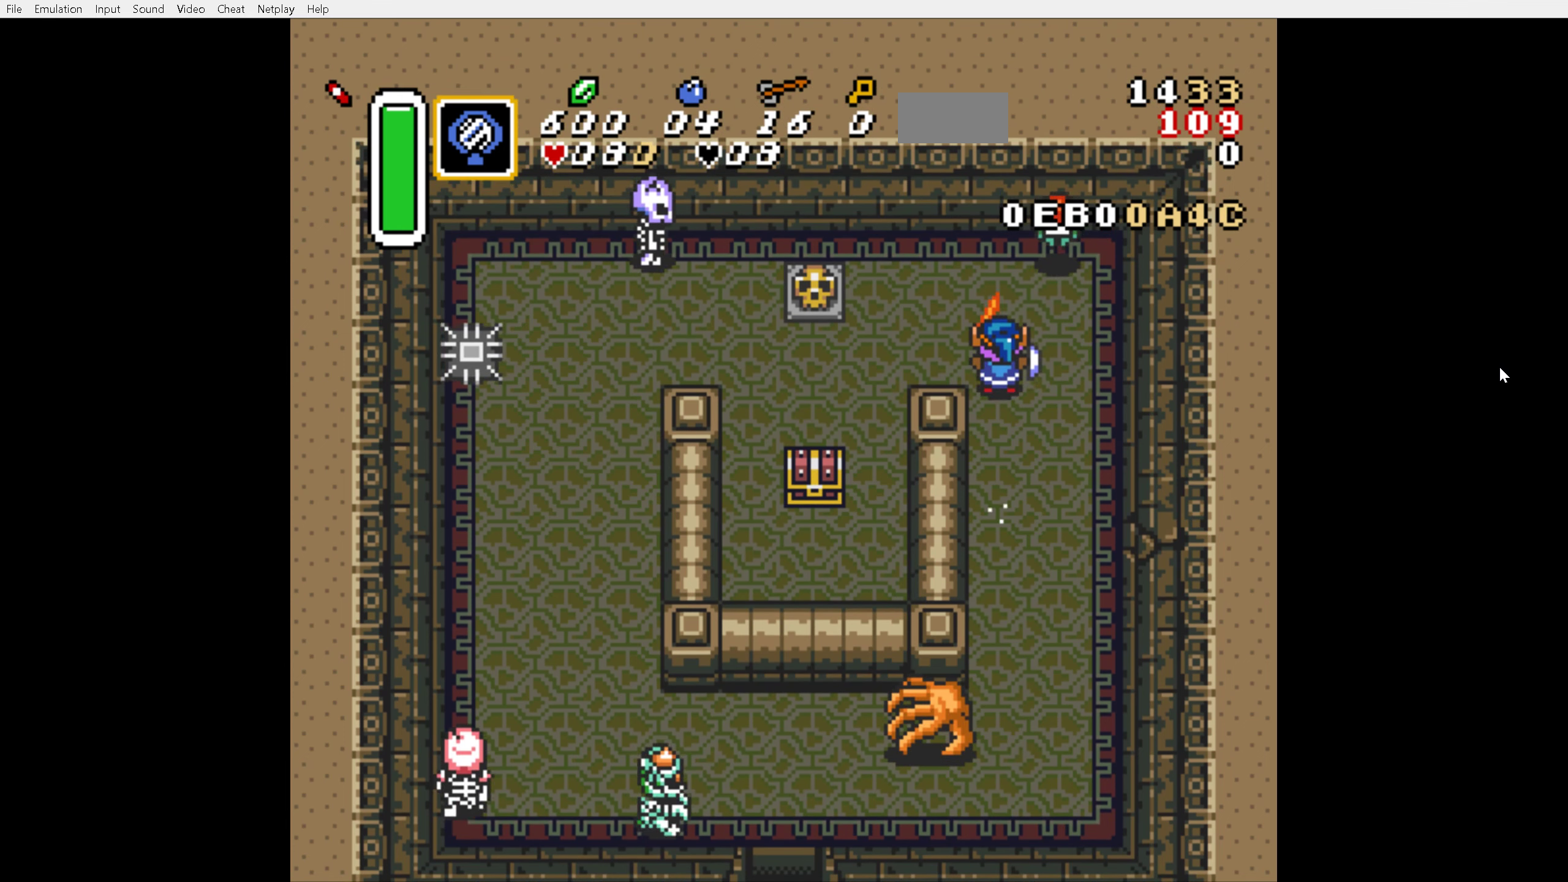
{"buttons": ["DPAD_DOWN"], "events": [[117, "A", "up"], [117, "DPAD_LEFT", "down"], [433, "DPAD_DOWN", "down"], [500, "DPAD_LEFT", "up"]]}
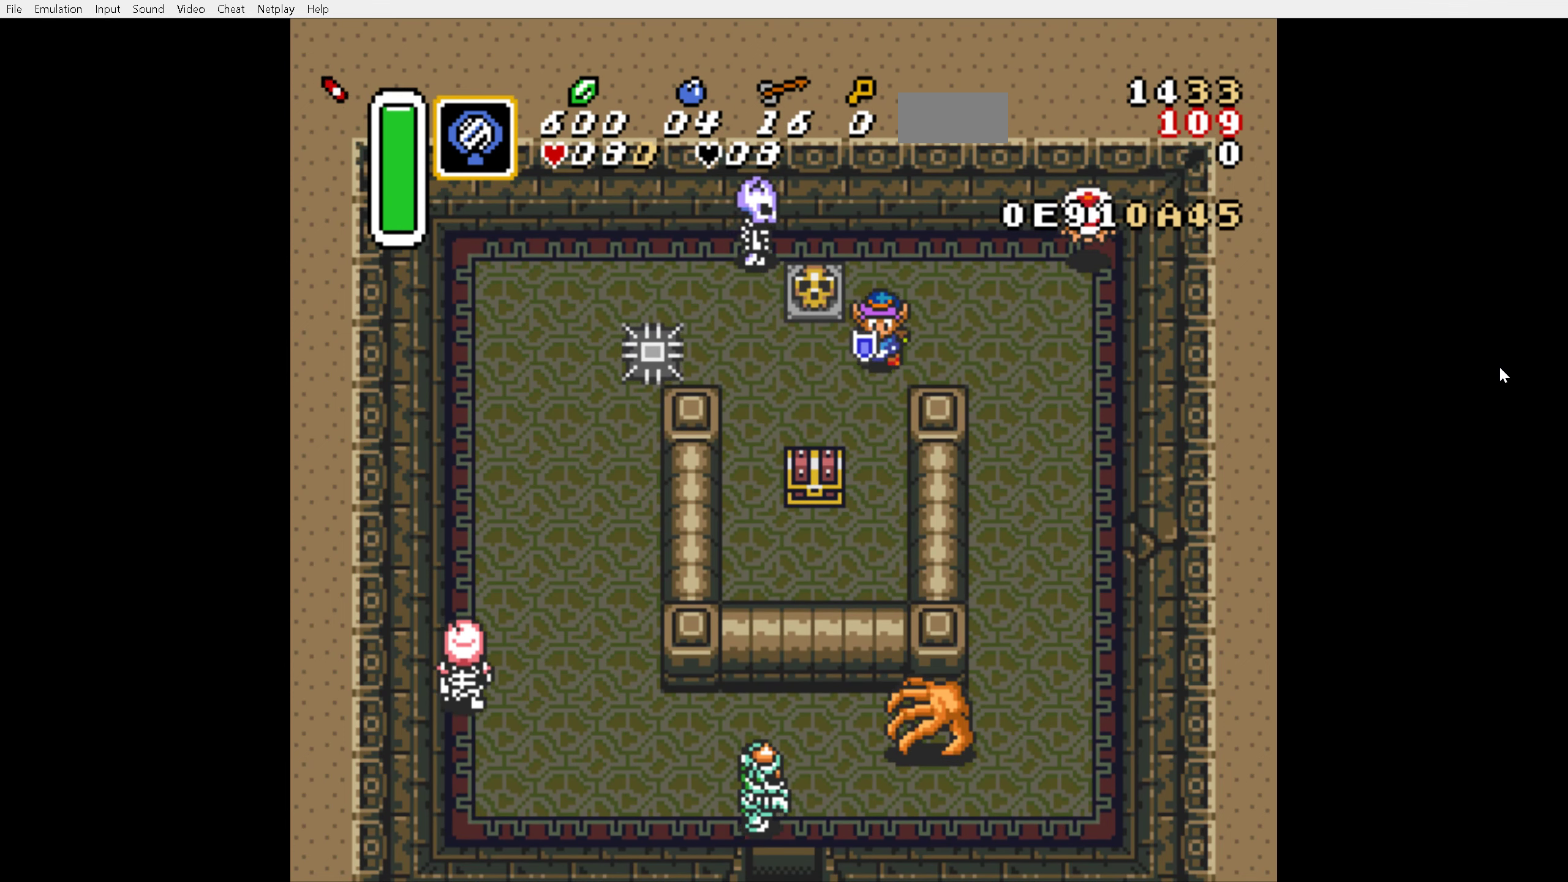
{"buttons": ["DPAD_DOWN"], "events": []}
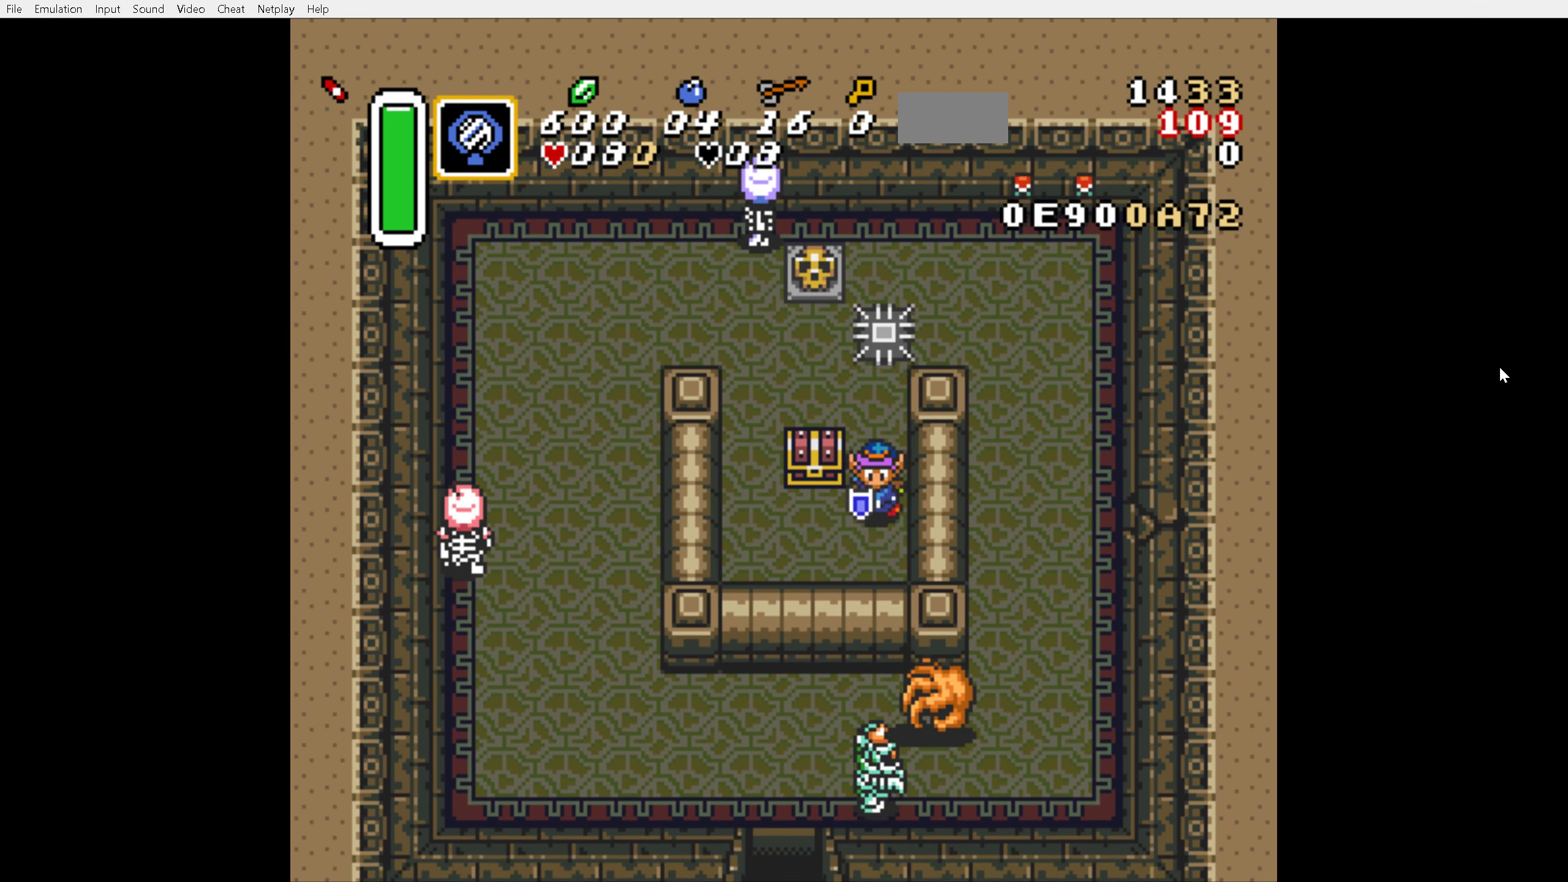
{"buttons": [], "events": [[67, "DPAD_LEFT", "down"], [167, "DPAD_DOWN", "up"], [233, "DPAD_UP", "down"], [250, "DPAD_LEFT", "up"], [417, "A", "down"], [450, "DPAD_UP", "up"], [483, "A", "up"]]}
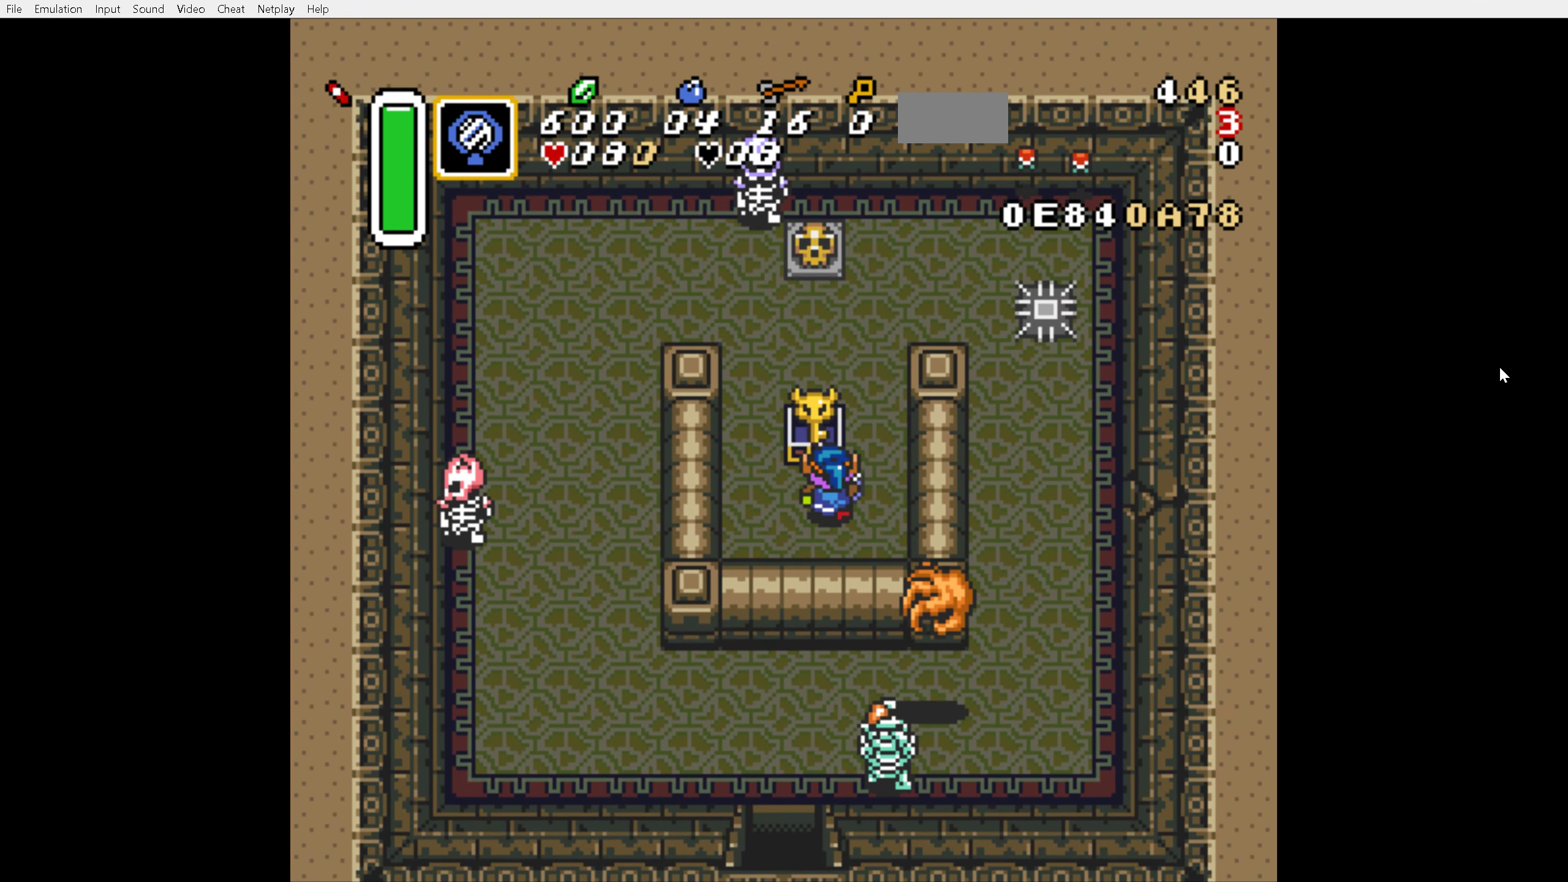
{"buttons": [], "events": []}
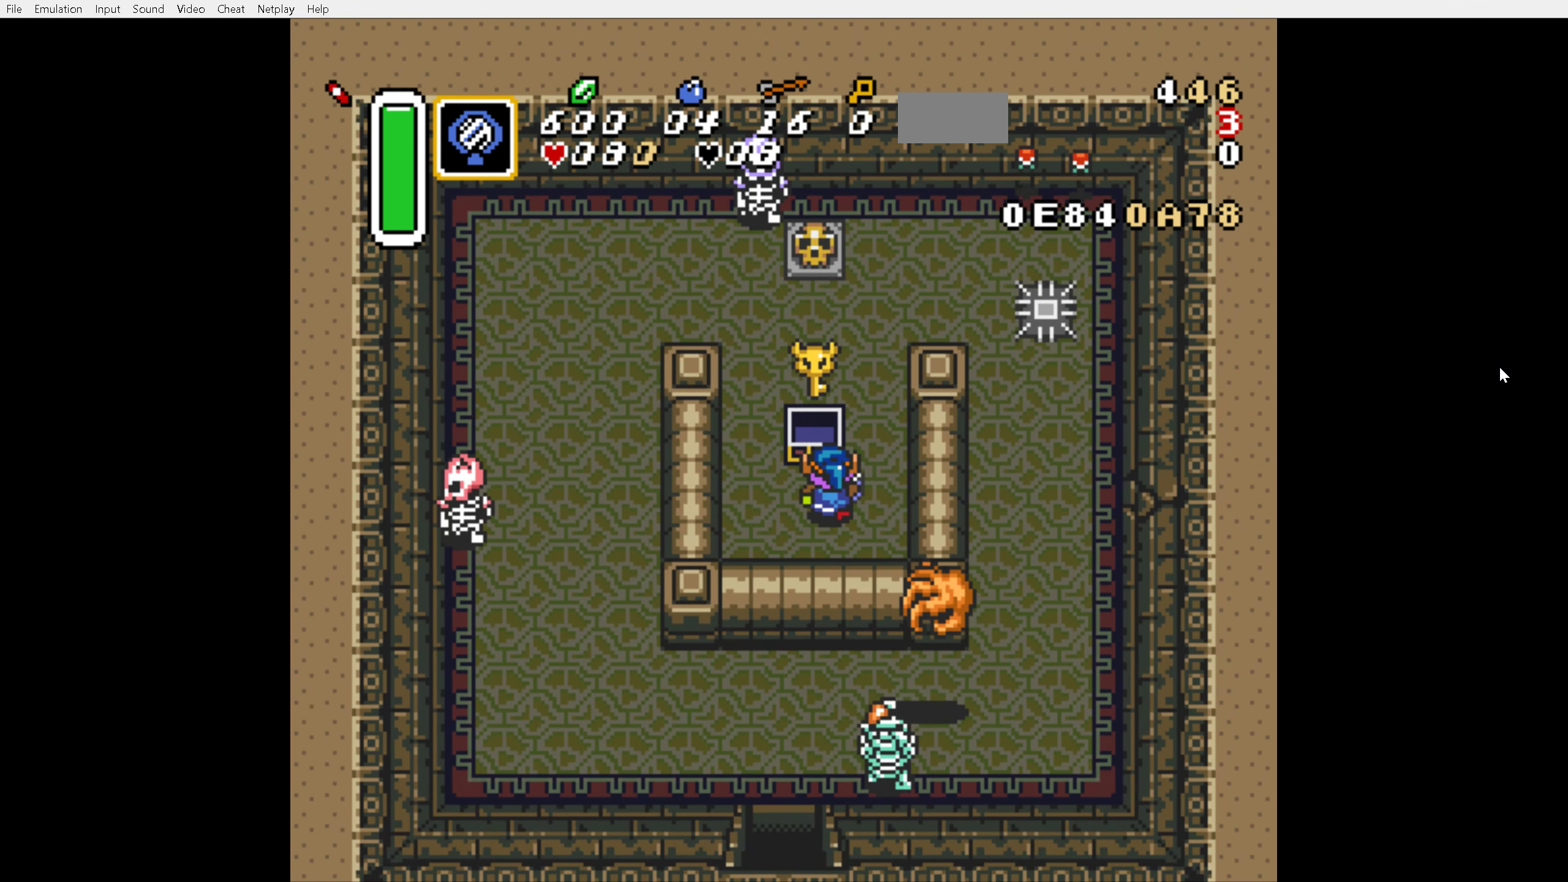
{"buttons": [], "events": []}
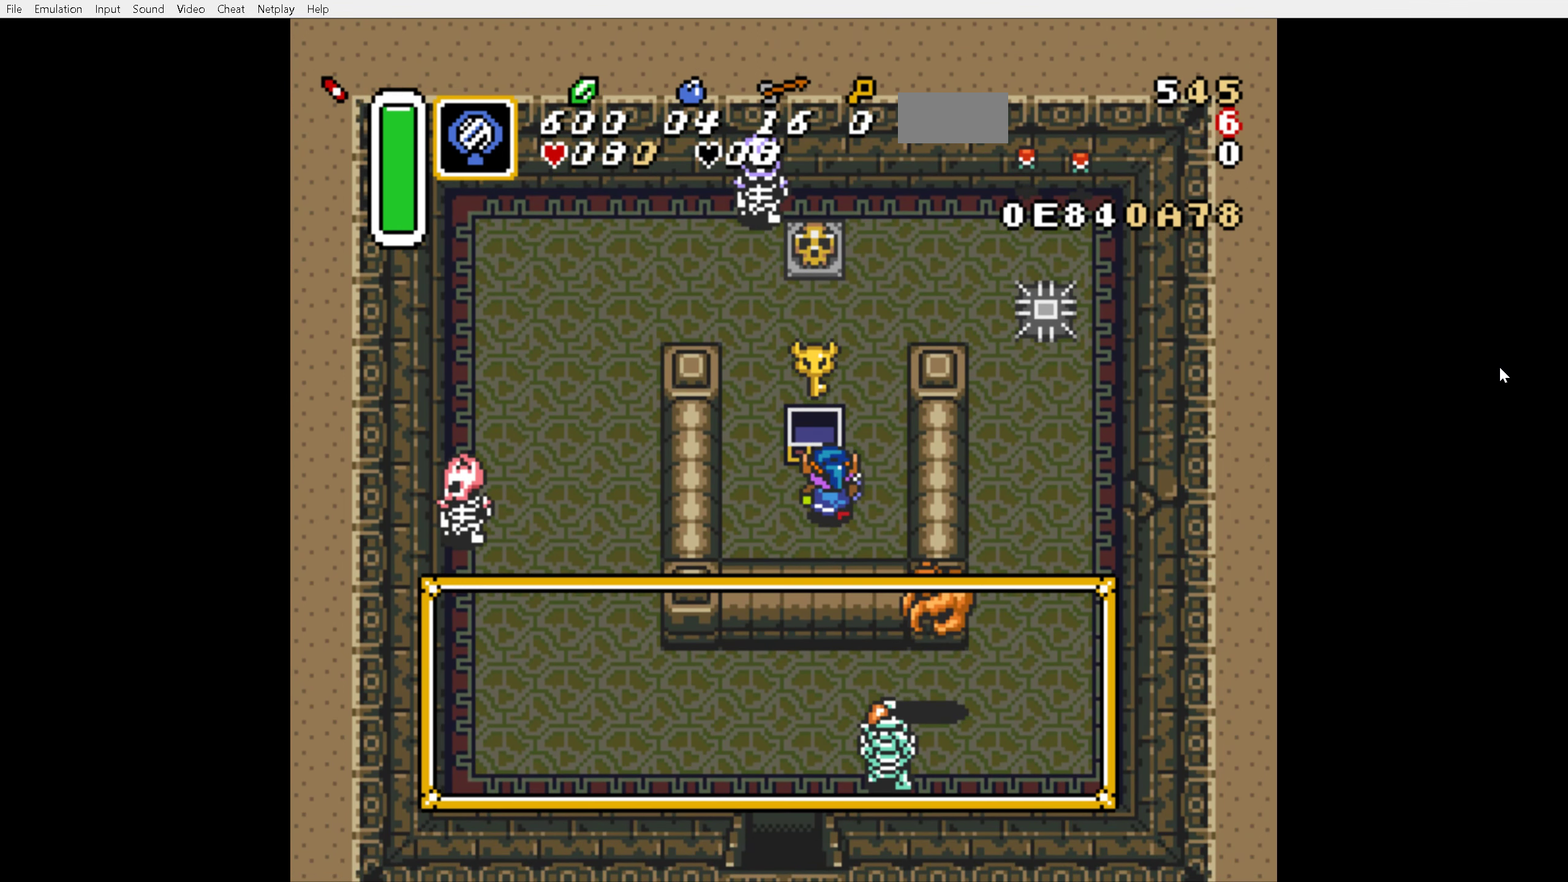
{"buttons": [], "events": []}
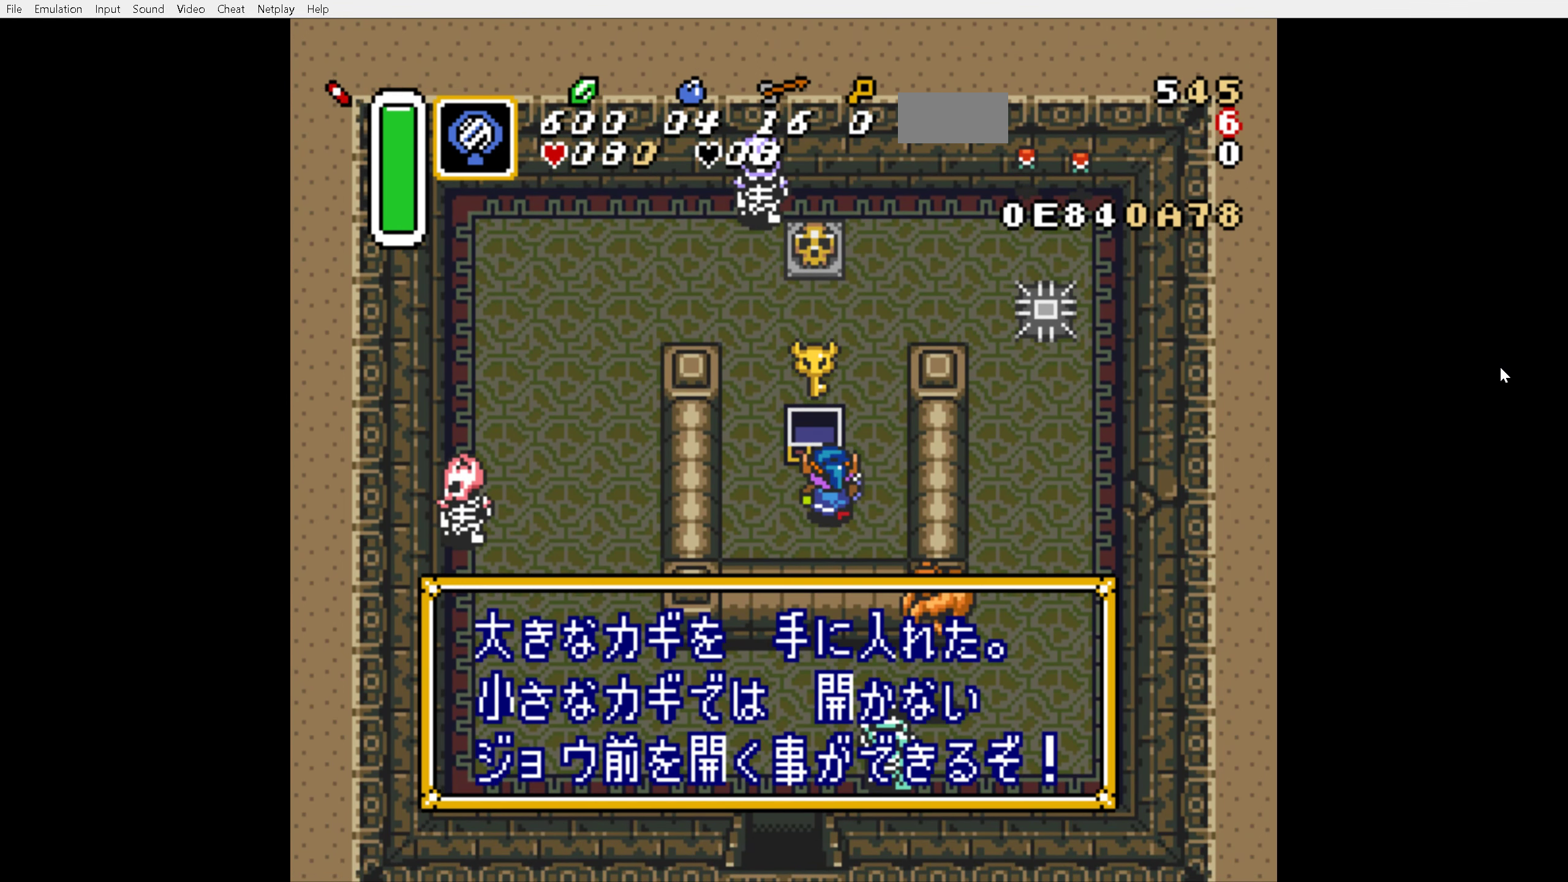
{"buttons": [], "events": [[33, "Y", "down"], [117, "Y", "up"], [150, "Y", "down"], [300, "Y", "up"], [350, "Y", "down"], [417, "Y", "up"]]}